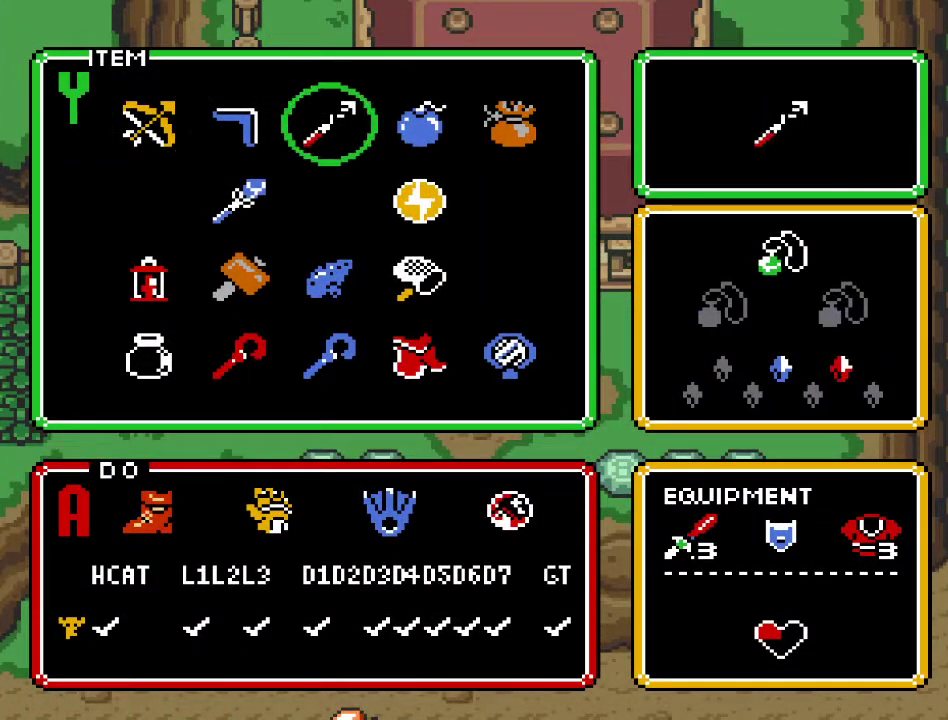
Gameplay with a controller (Nintendo layout); each line is a JSON object with the inputs held at the frame after it. "events" lists button and stick changes between this image and that frame as [ms after this image, input, new state], when the widget could be followed in between. Not read: L3 R3.
{"buttons": [], "events": [[117, "DPAD_DOWN", "up"], [167, "START", "down"], [317, "START", "up"]]}
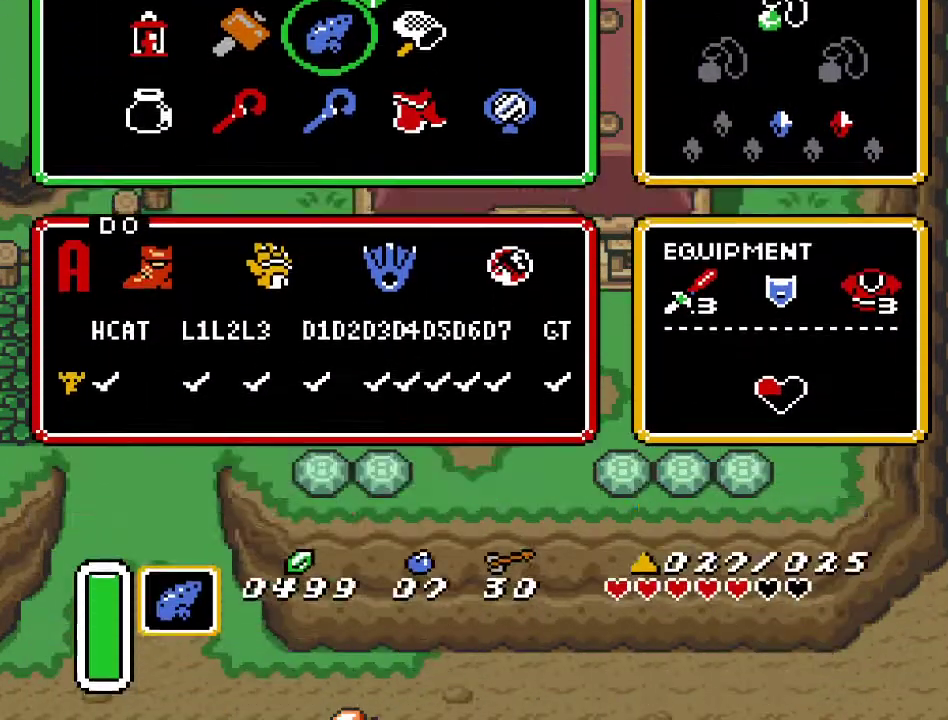
{"buttons": [], "events": []}
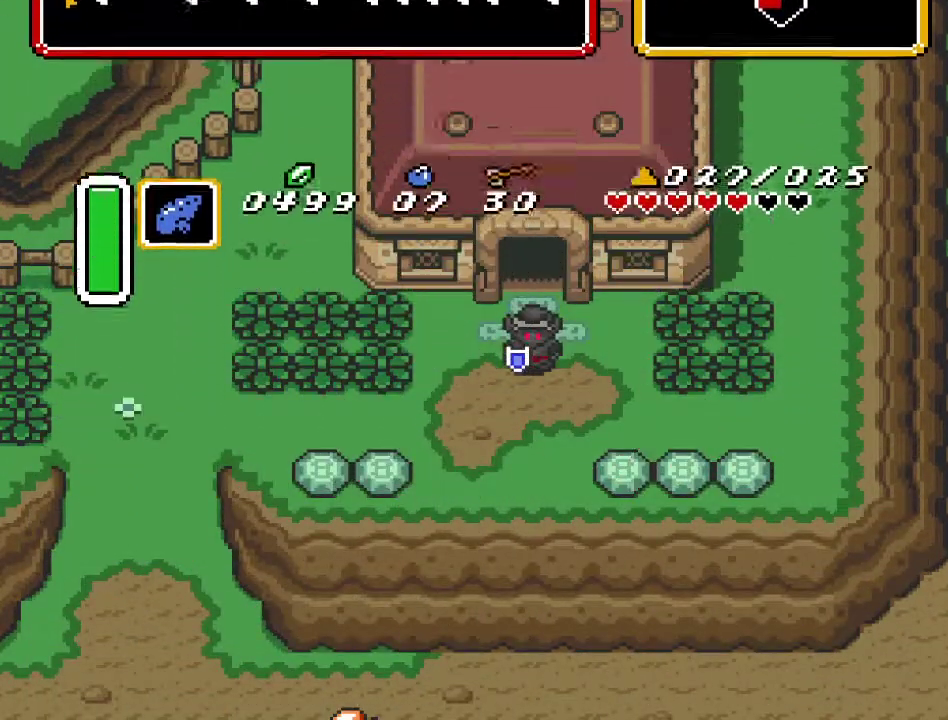
{"buttons": [], "events": [[117, "Y", "down"], [250, "Y", "up"]]}
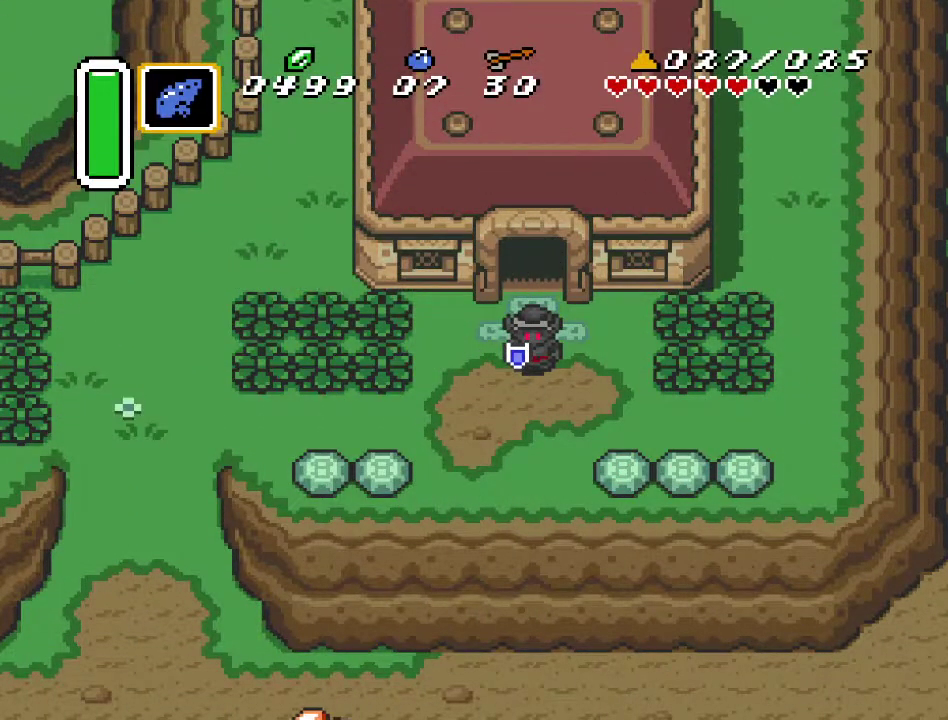
{"buttons": [], "events": []}
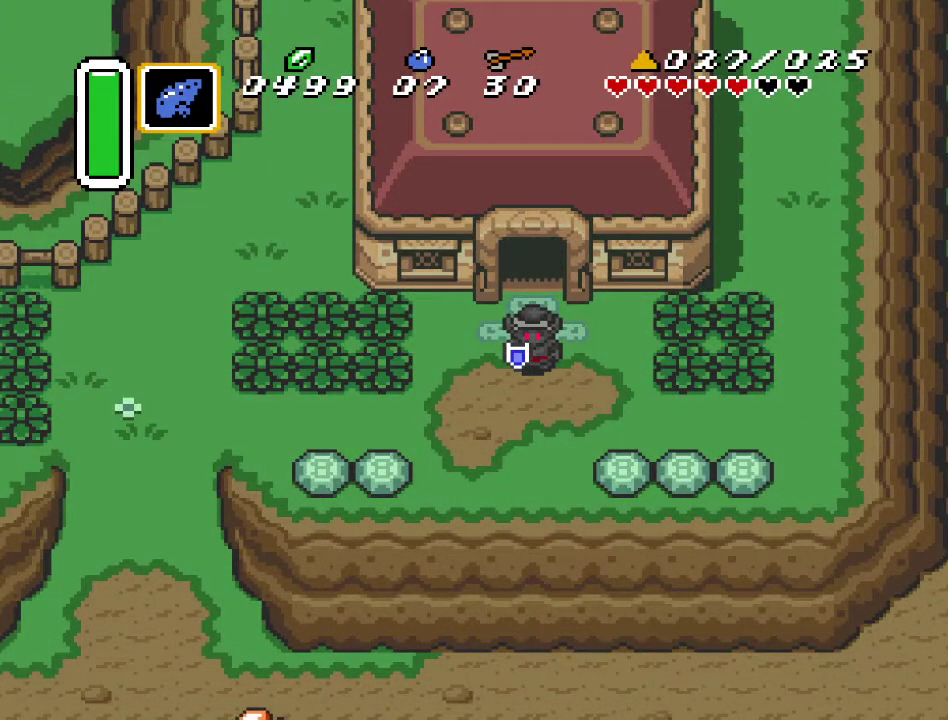
{"buttons": [], "events": []}
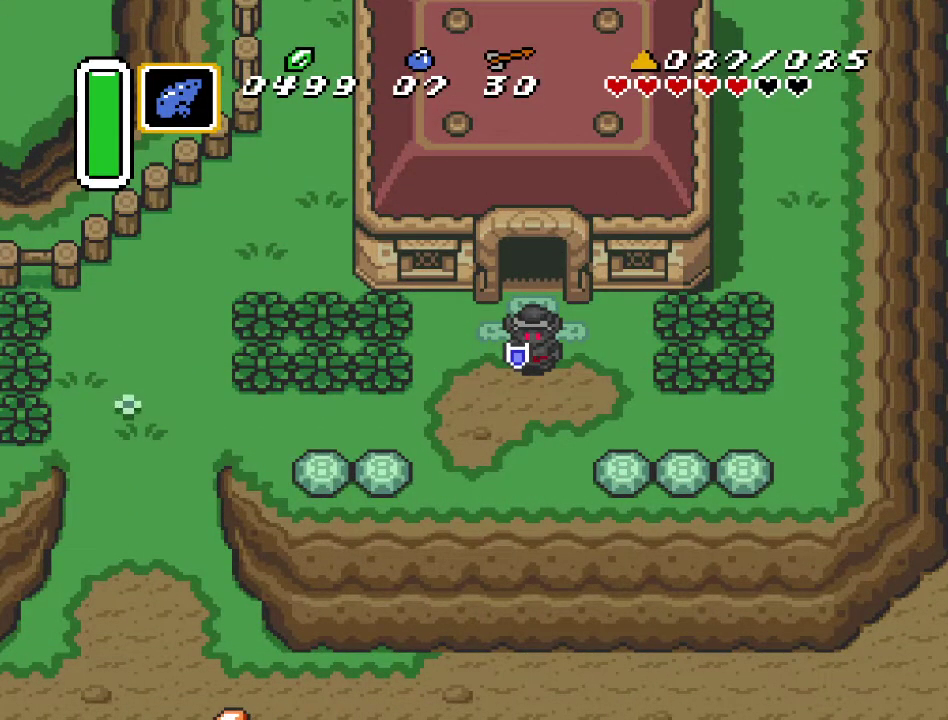
{"buttons": [], "events": []}
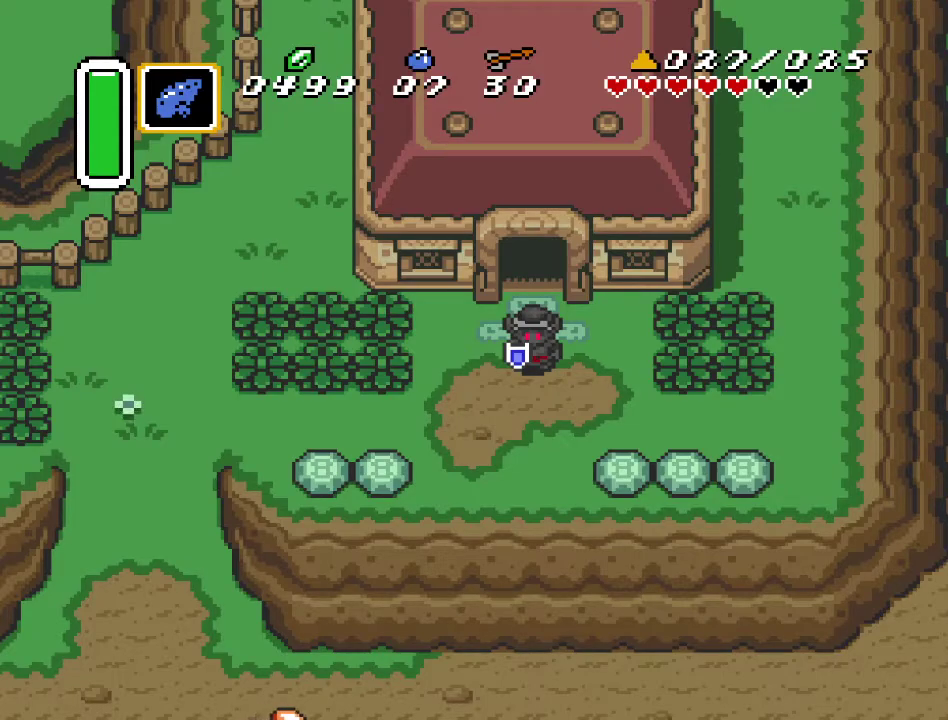
{"buttons": [], "events": []}
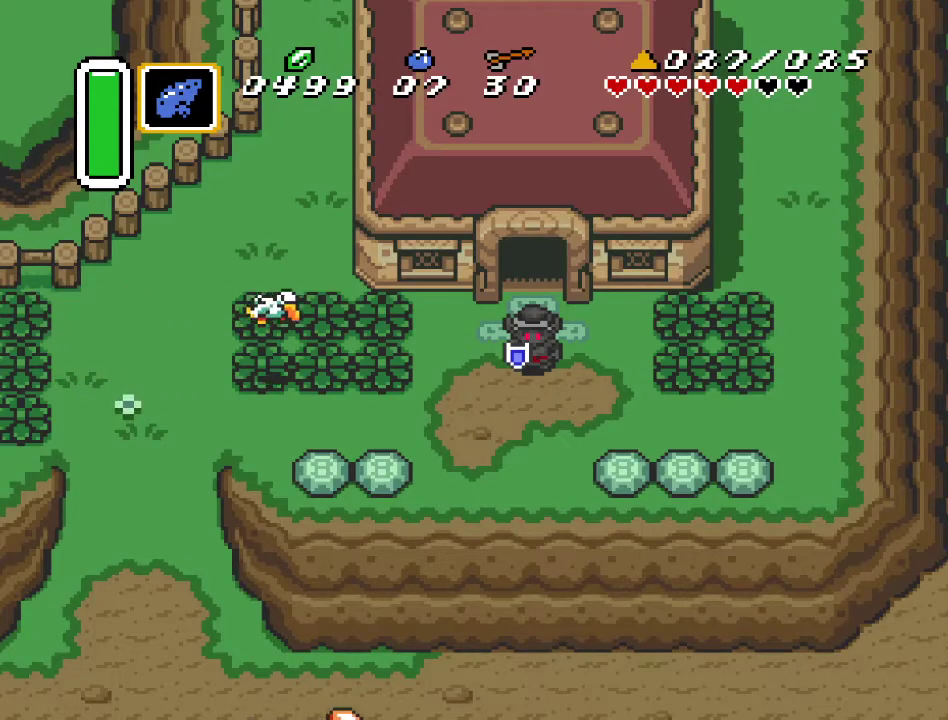
{"buttons": [], "events": []}
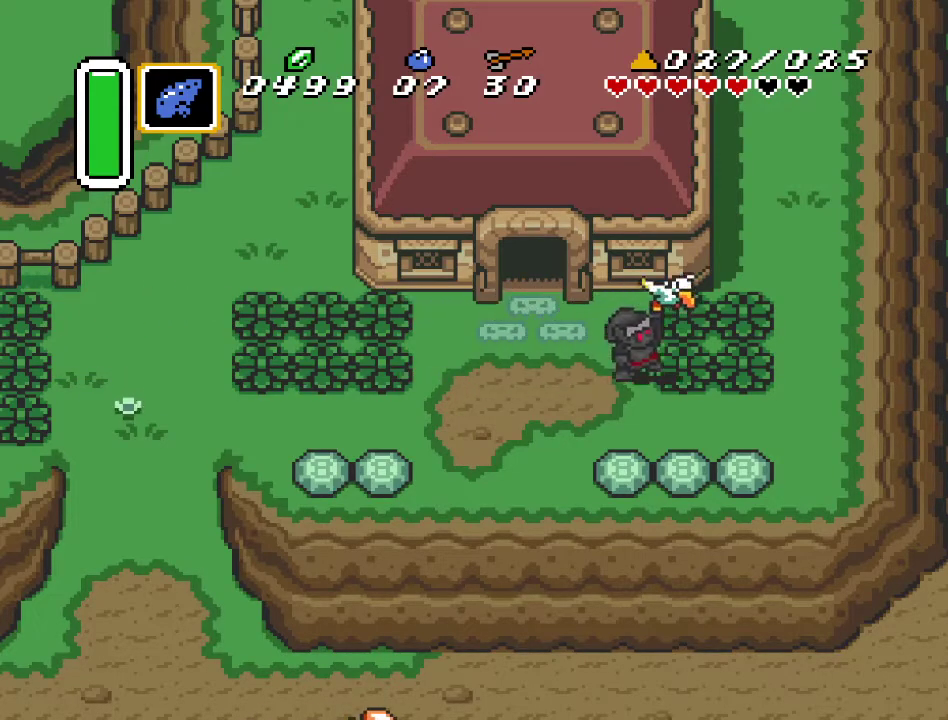
{"buttons": [], "events": []}
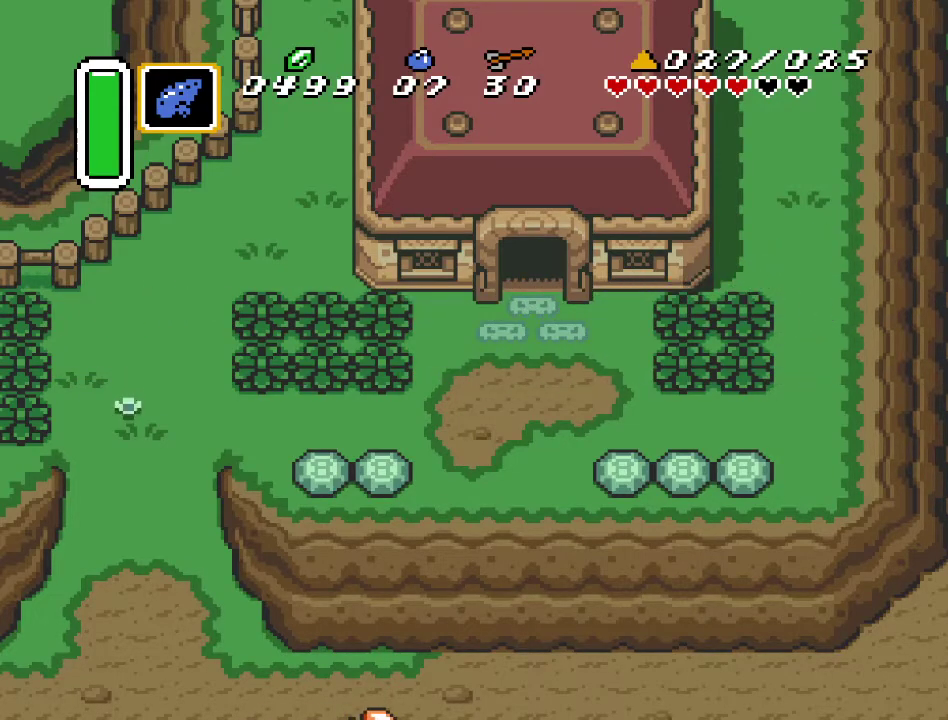
{"buttons": [], "events": []}
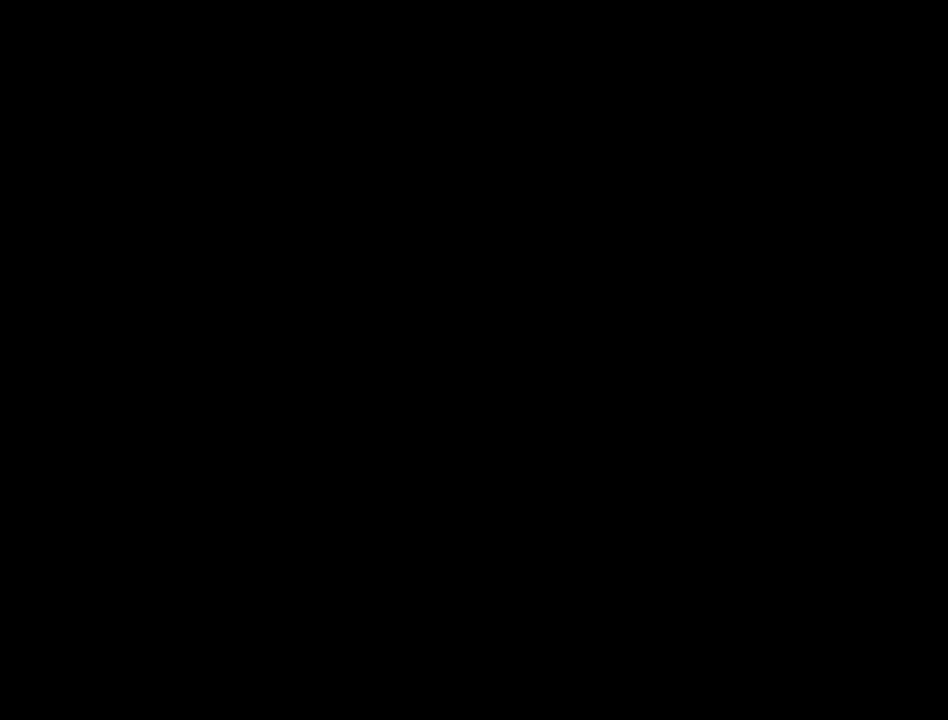
{"buttons": [], "events": []}
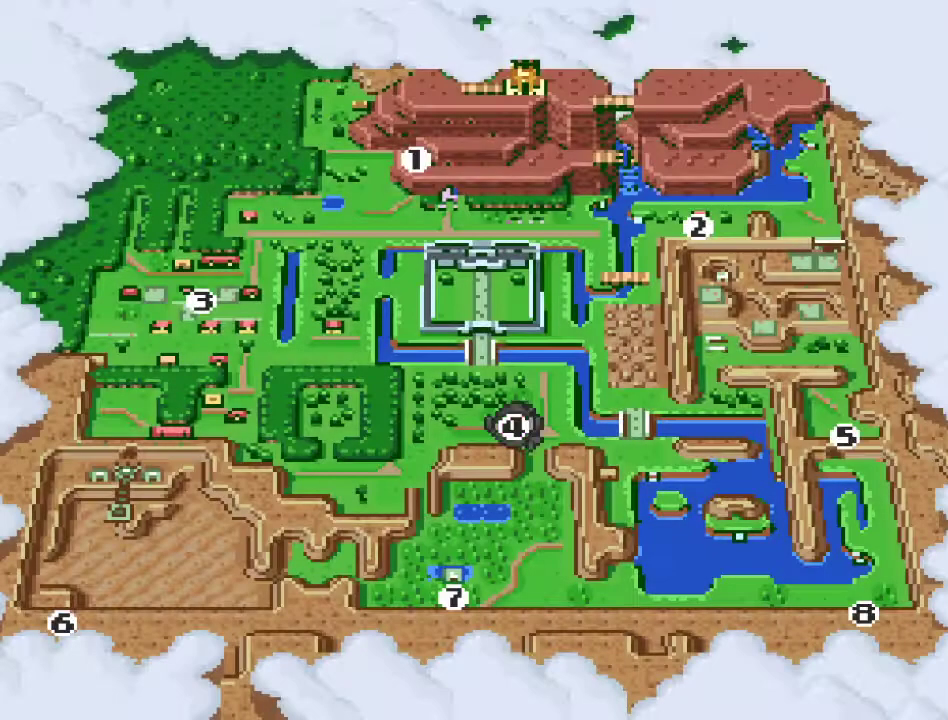
{"buttons": [], "events": []}
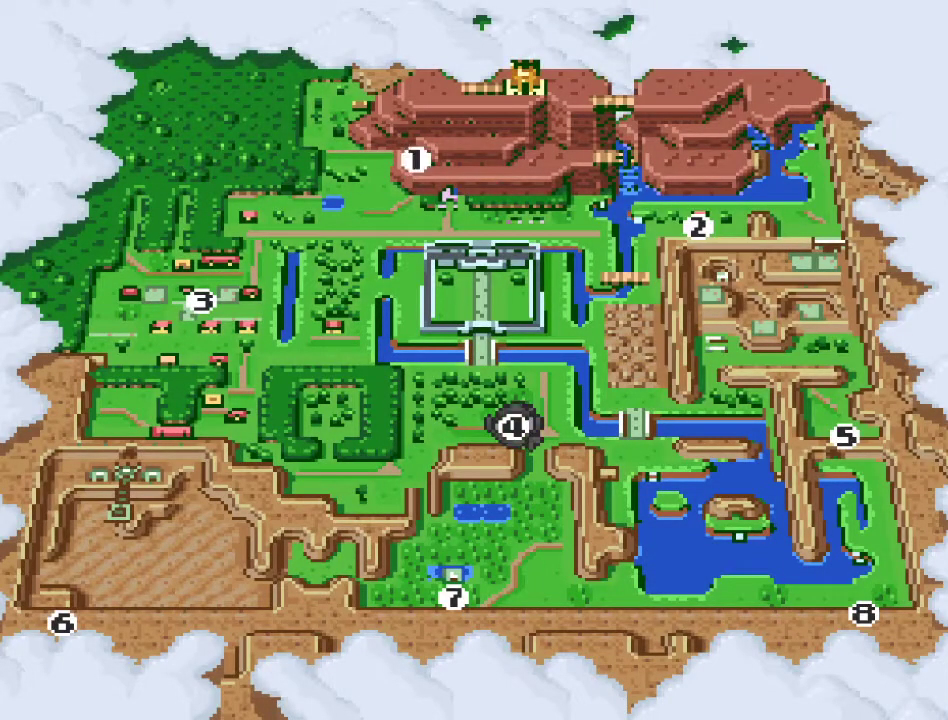
{"buttons": [], "events": []}
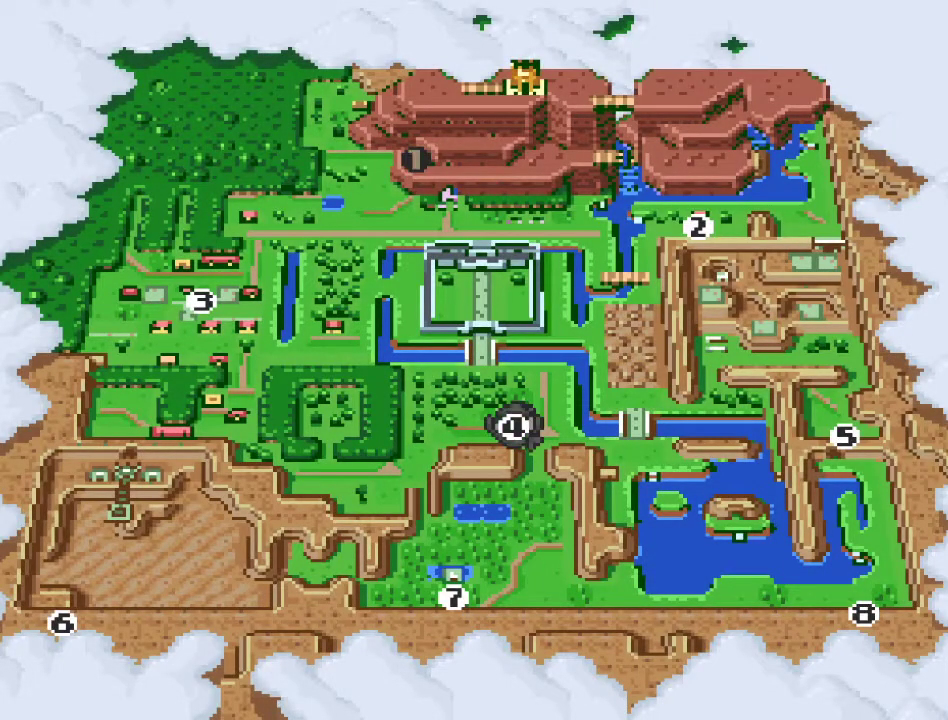
{"buttons": [], "events": [[117, "DPAD_RIGHT", "down"], [217, "DPAD_RIGHT", "up"], [283, "DPAD_RIGHT", "down"], [383, "DPAD_RIGHT", "up"]]}
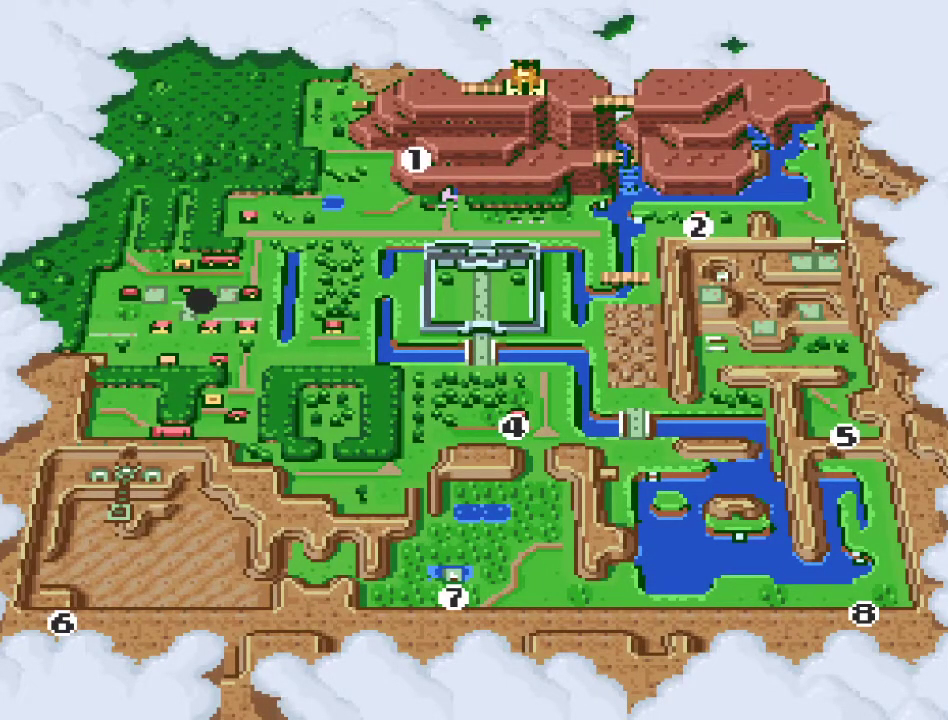
{"buttons": [], "events": [[217, "A", "down"], [400, "A", "up"]]}
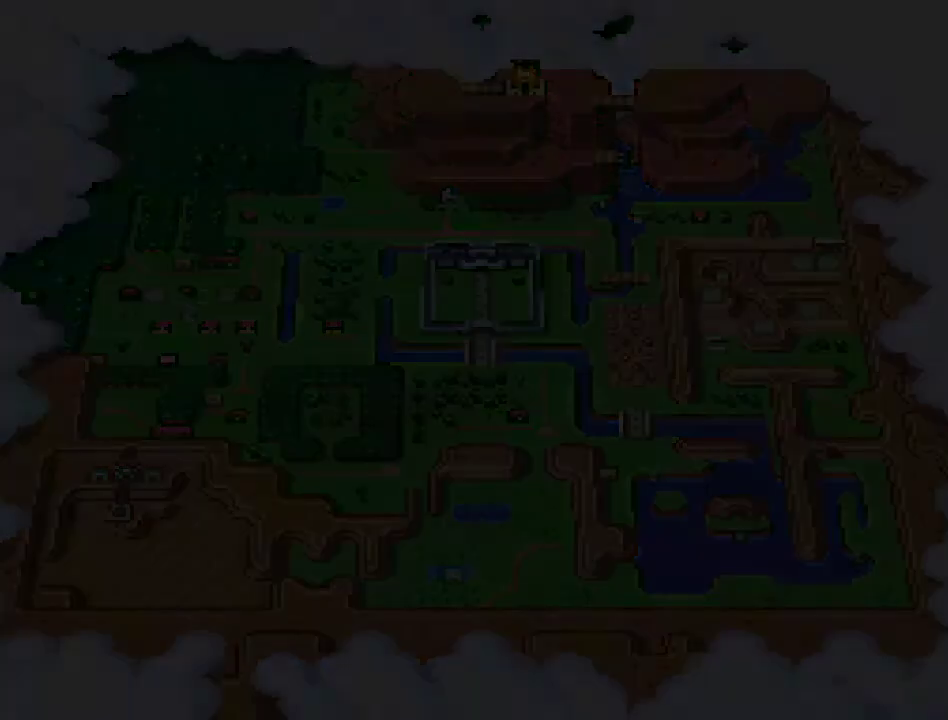
{"buttons": [], "events": []}
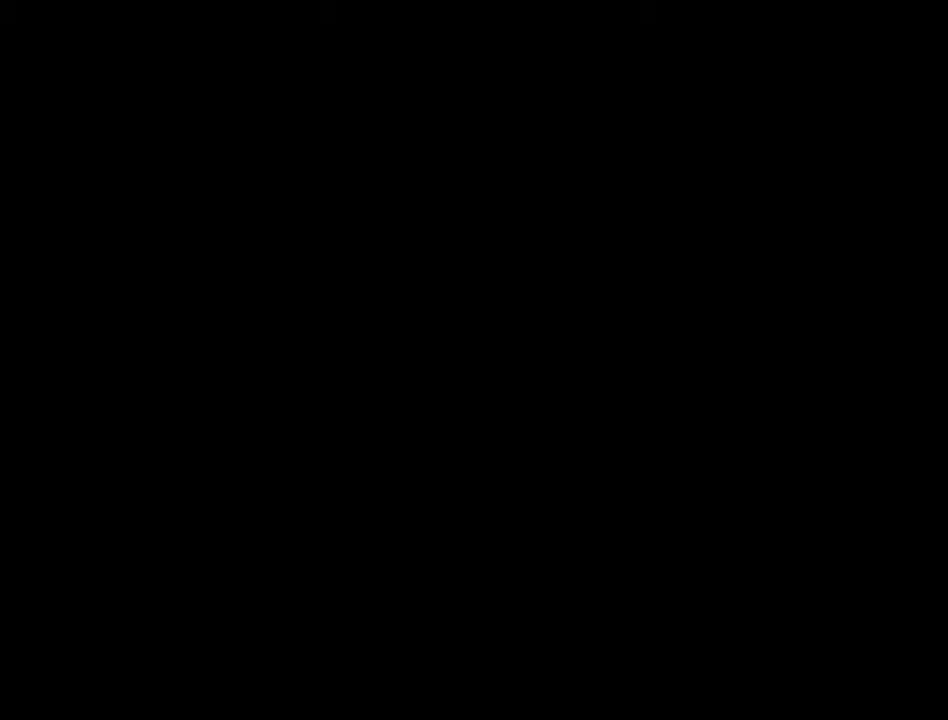
{"buttons": [], "events": []}
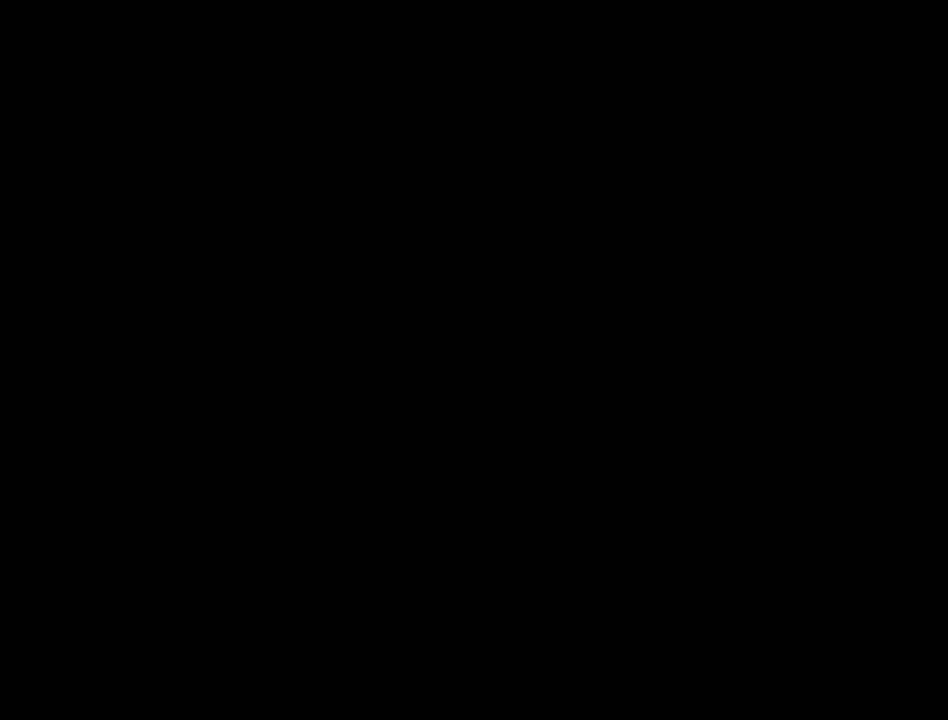
{"buttons": [], "events": []}
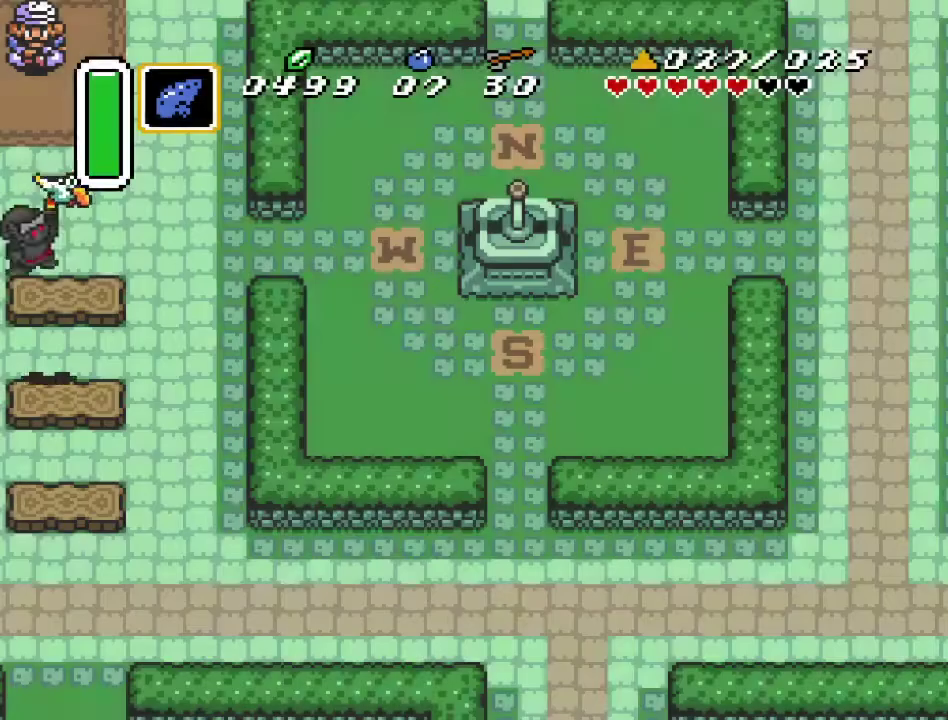
{"buttons": ["DPAD_LEFT"], "events": [[317, "DPAD_LEFT", "down"]]}
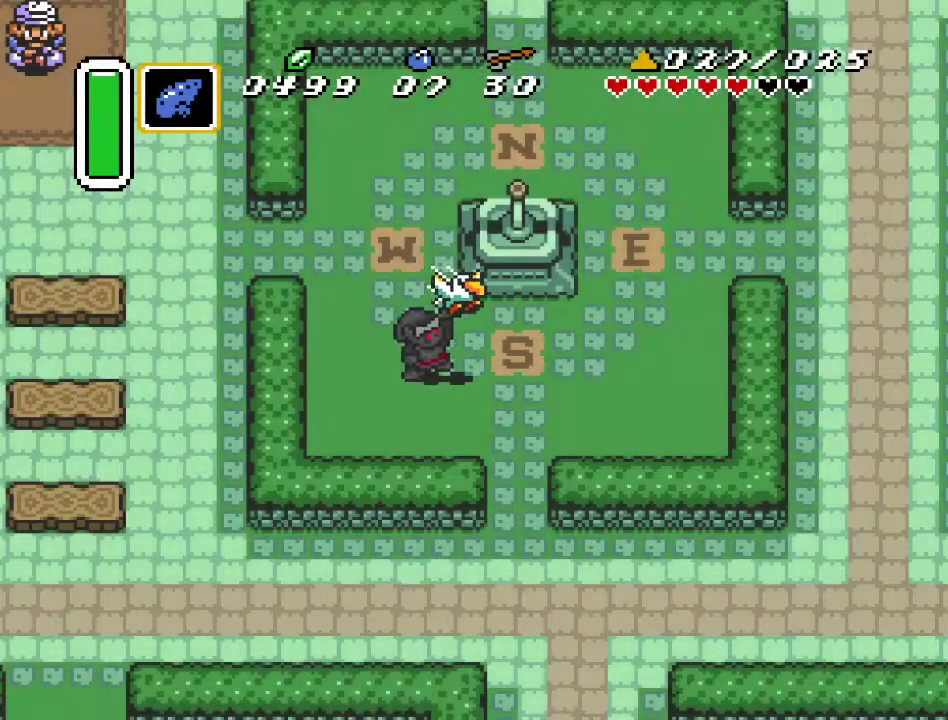
{"buttons": ["DPAD_UP", "DPAD_LEFT"], "events": [[250, "DPAD_UP", "down"]]}
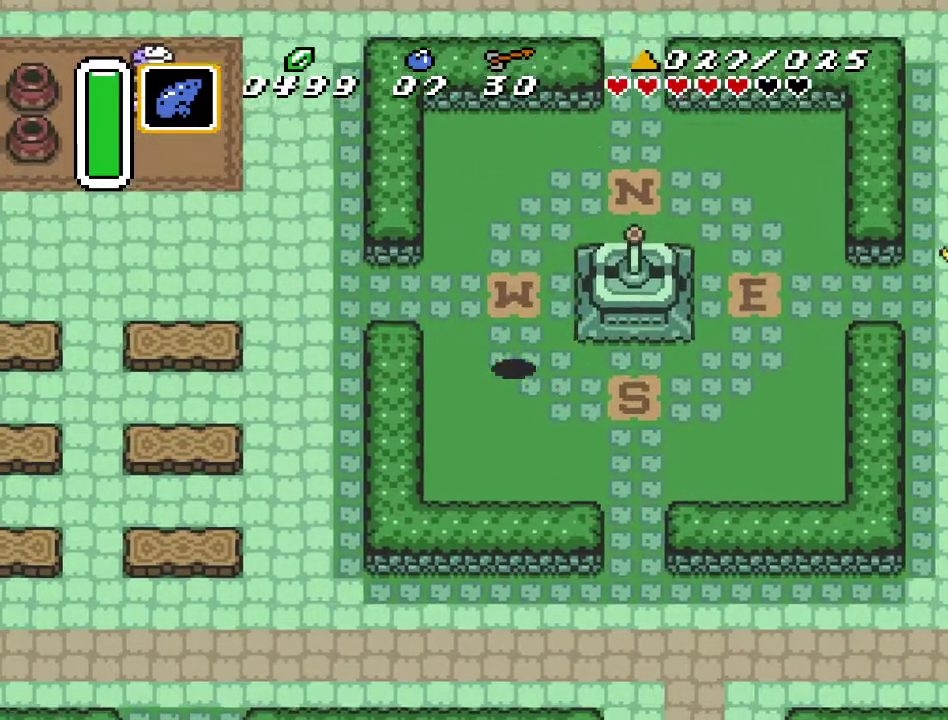
{"buttons": ["DPAD_LEFT"], "events": [[250, "DPAD_UP", "up"]]}
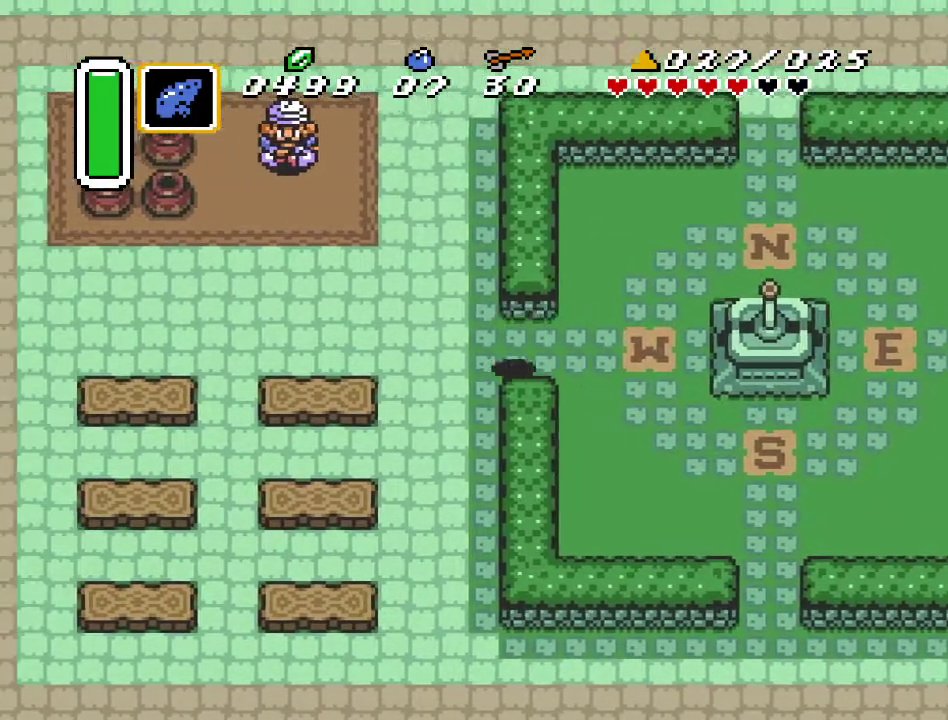
{"buttons": ["A", "DPAD_UP"], "events": [[150, "A", "down"], [217, "DPAD_LEFT", "up"], [350, "DPAD_UP", "down"]]}
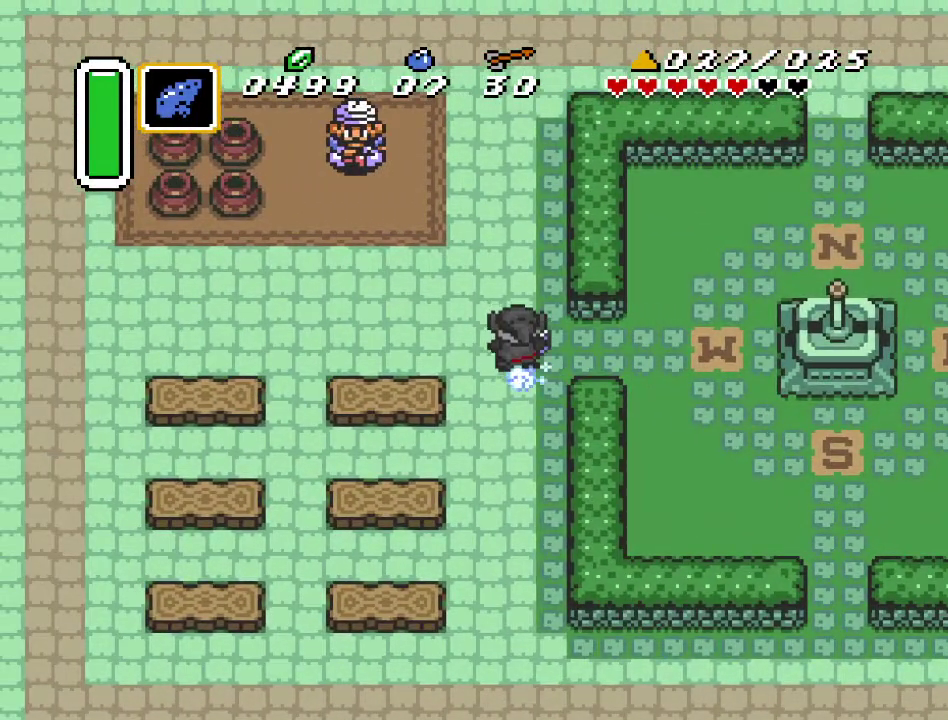
{"buttons": ["A"], "events": [[183, "DPAD_UP", "up"]]}
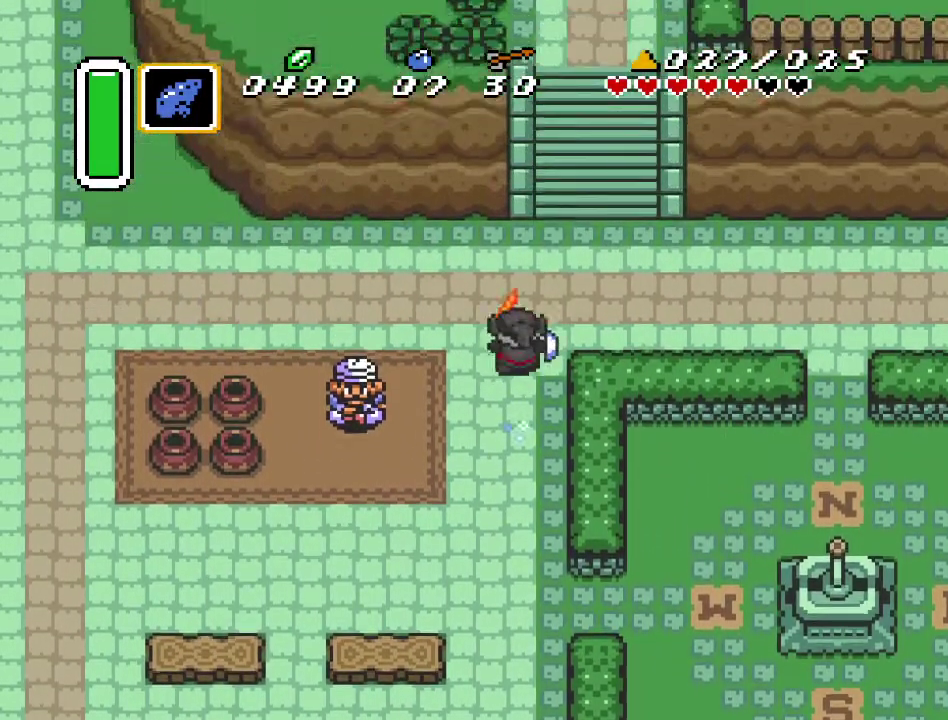
{"buttons": ["A"], "events": [[33, "A", "up"], [33, "DPAD_LEFT", "down"], [217, "A", "down"], [433, "DPAD_LEFT", "up"]]}
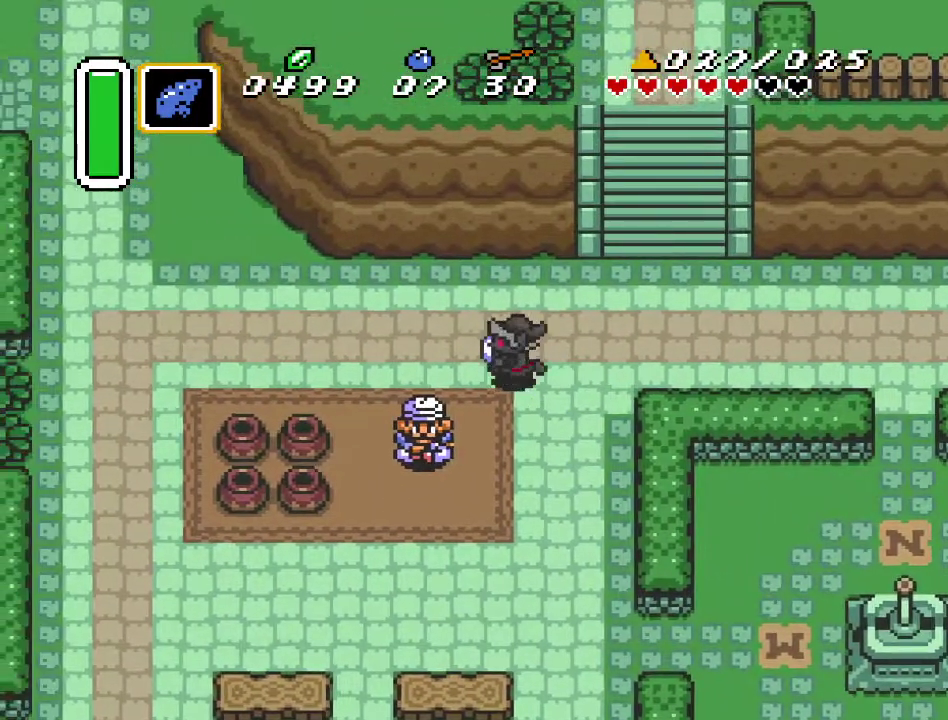
{"buttons": [], "events": [[500, "A", "up"]]}
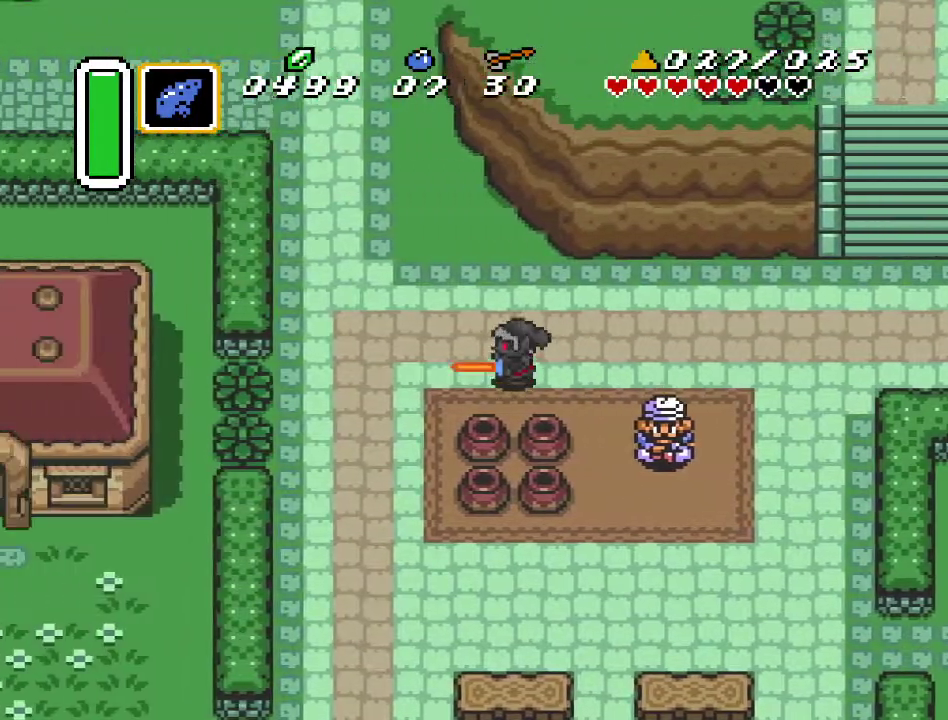
{"buttons": ["A"], "events": [[167, "DPAD_UP", "down"], [217, "A", "down"], [383, "DPAD_UP", "up"]]}
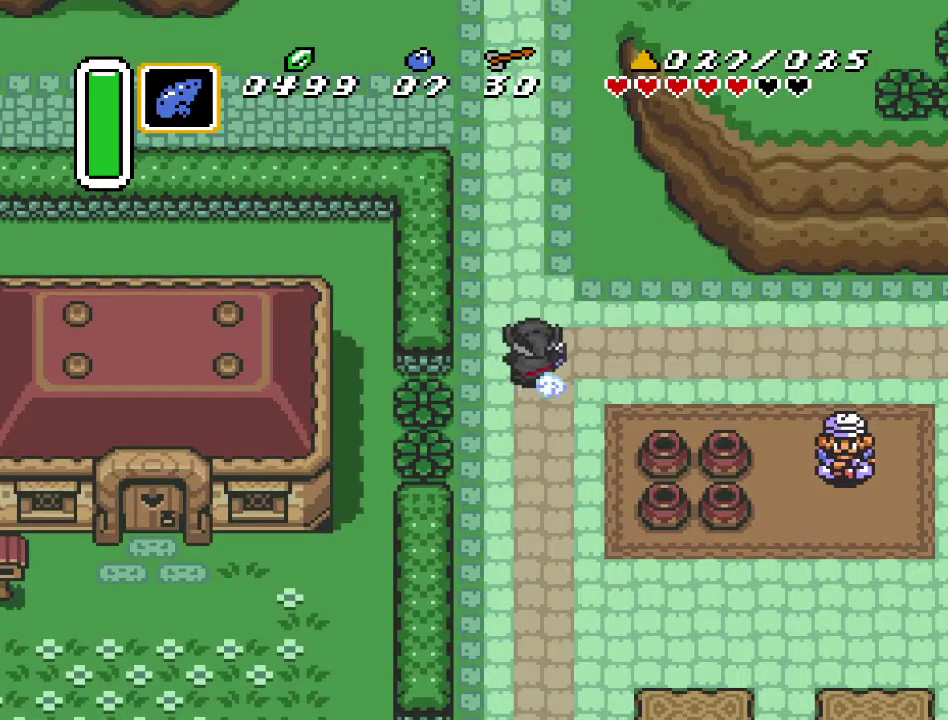
{"buttons": ["A"], "events": []}
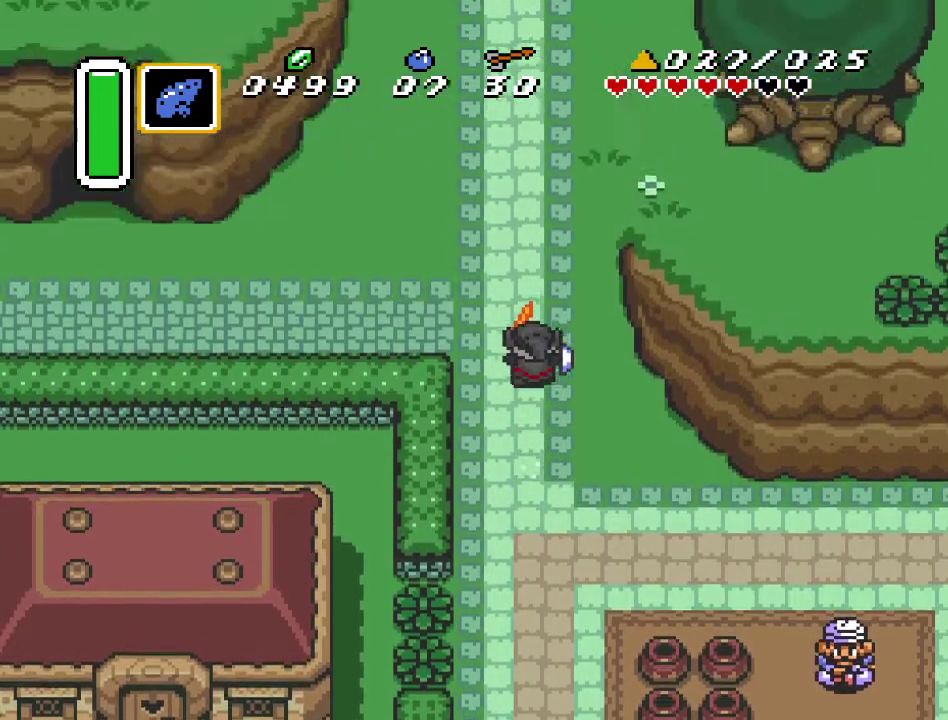
{"buttons": [], "events": [[400, "A", "up"]]}
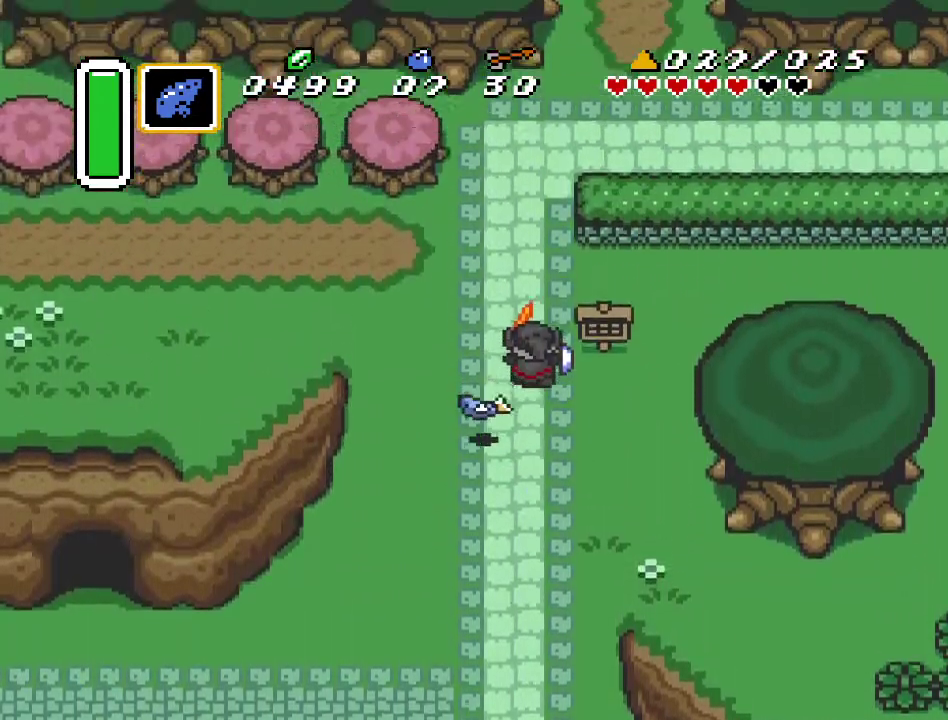
{"buttons": ["DPAD_UP", "DPAD_RIGHT"], "events": [[317, "DPAD_RIGHT", "down"], [500, "DPAD_UP", "down"]]}
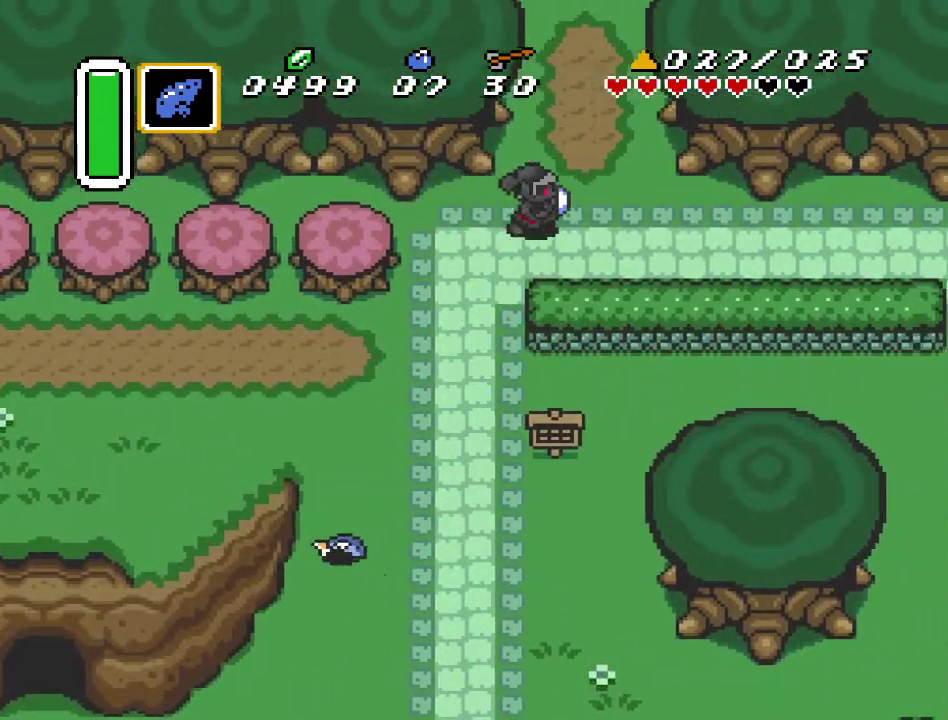
{"buttons": ["DPAD_UP"], "events": [[133, "DPAD_RIGHT", "up"]]}
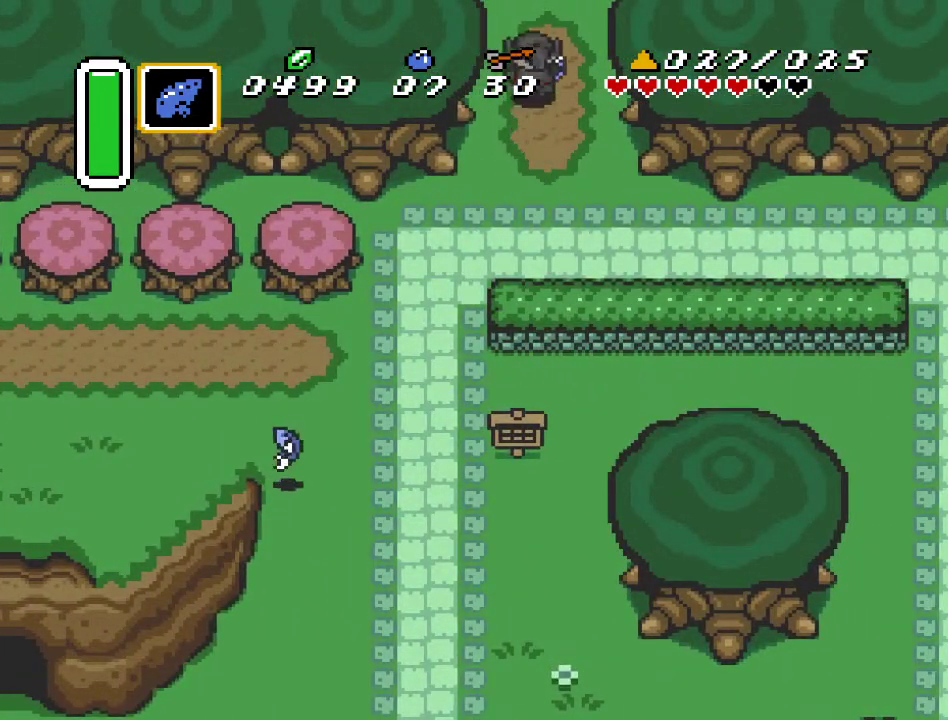
{"buttons": ["DPAD_UP"], "events": []}